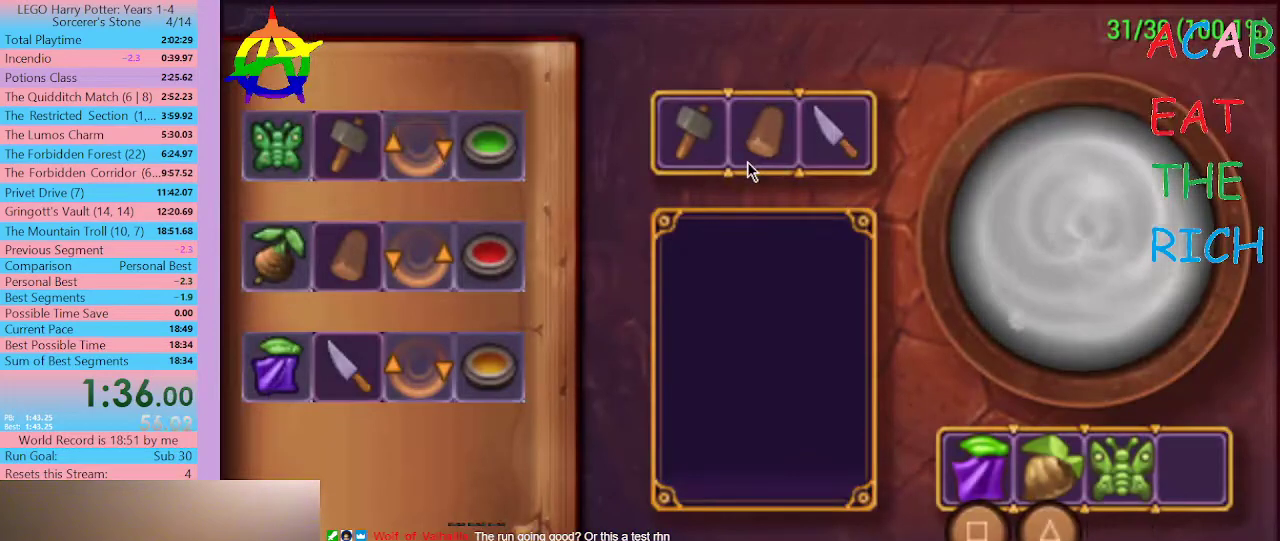
Gameplay with a controller (Xbox layout); each line is a JSON object with the inputs held at the frame after it. "events" lists button and stick changes between this image and that frame as [ms after this image, input, new state], when the widget could be followed in between. Not read: A DPAD_DOWN DPAD_UP L3 R3 SELECT START X.
{"buttons": [], "left_stick": "center", "right_stick": "center", "events": [[67, "B", "down"], [233, "B", "up"]]}
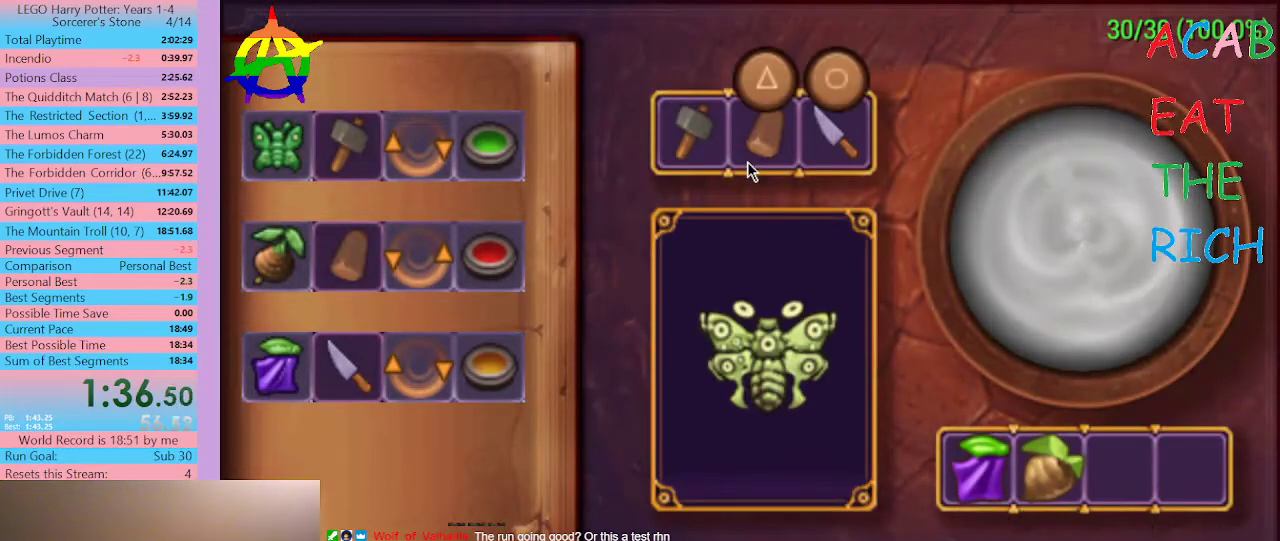
{"buttons": [], "left_stick": "center", "right_stick": "center", "events": []}
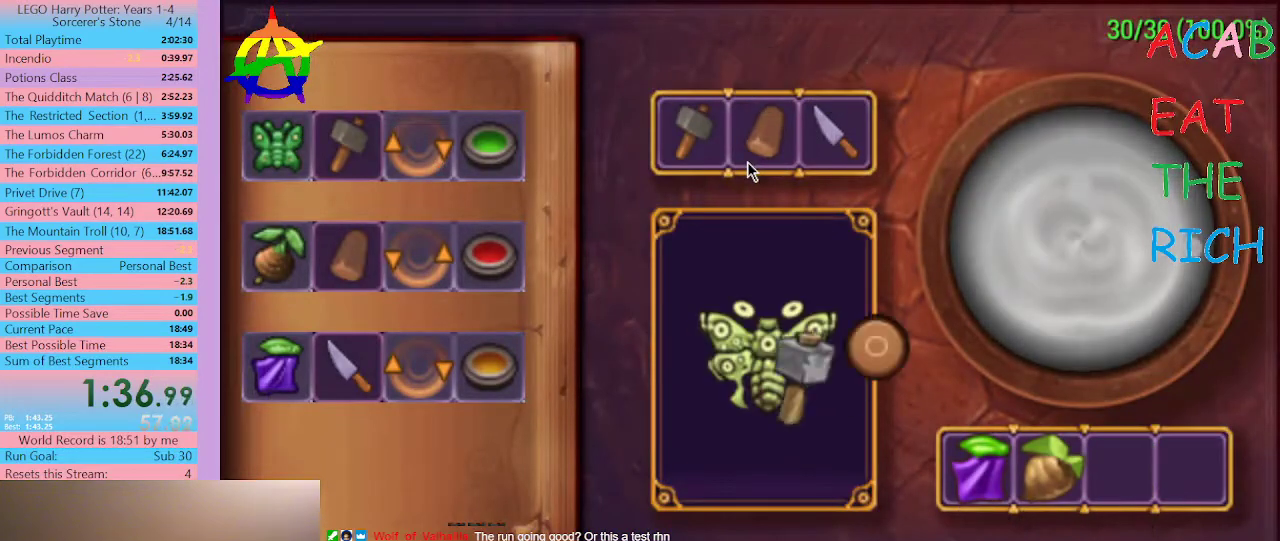
{"buttons": [], "left_stick": "center", "right_stick": "center", "events": [[33, "B", "down"], [300, "B", "up"]]}
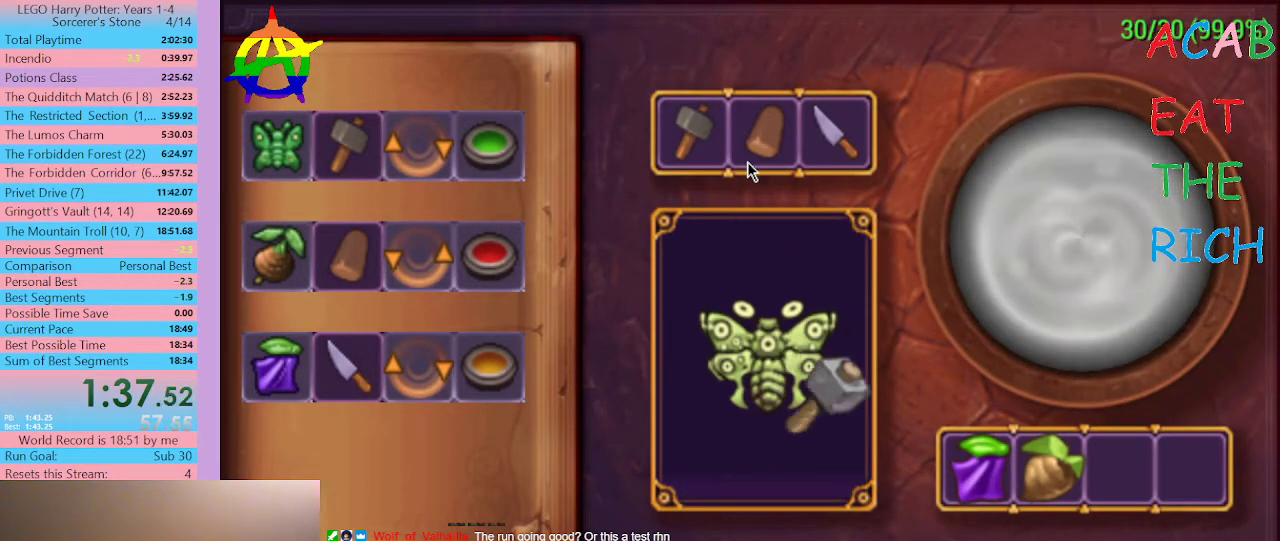
{"buttons": ["Y"], "left_stick": "center", "right_stick": "center", "events": [[367, "Y", "down"]]}
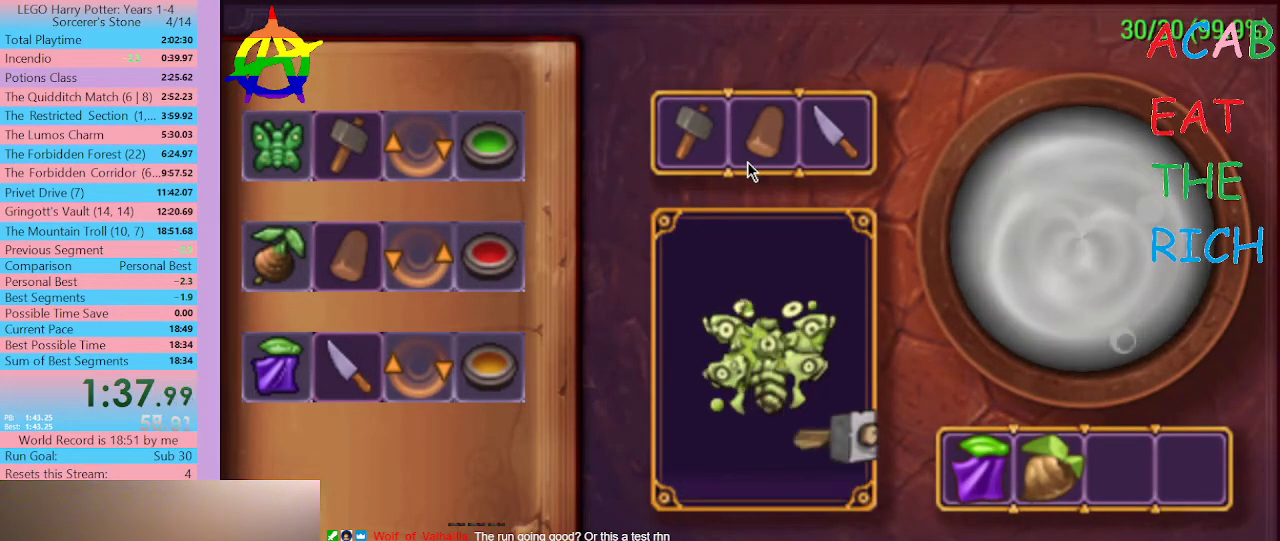
{"buttons": [], "left_stick": "center", "right_stick": "center", "events": [[67, "Y", "up"]]}
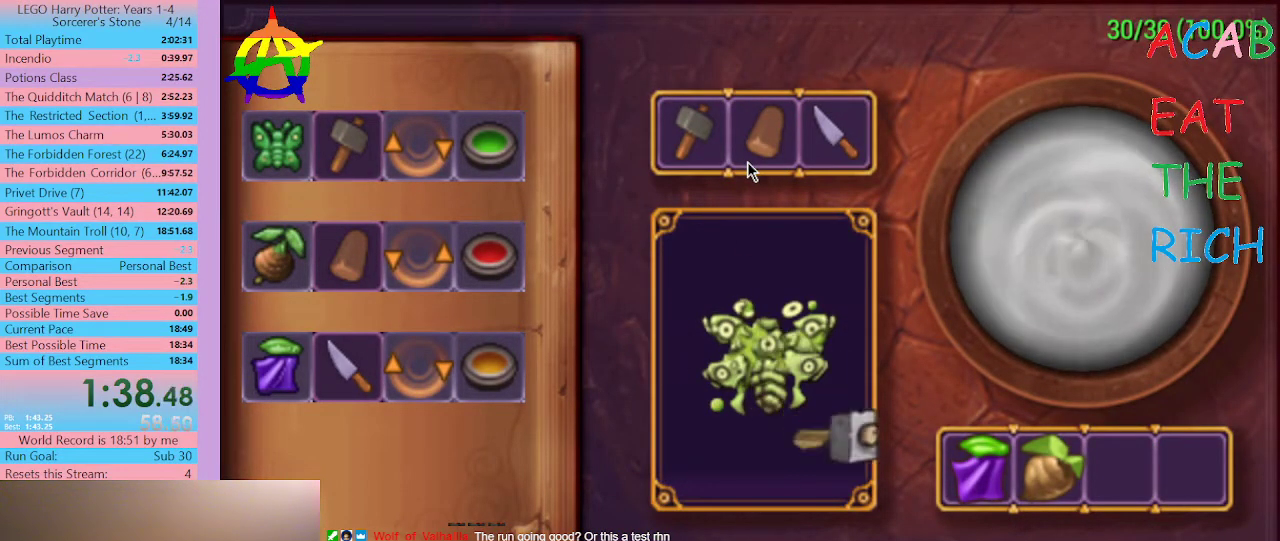
{"buttons": [], "left_stick": "center", "right_stick": "center", "events": []}
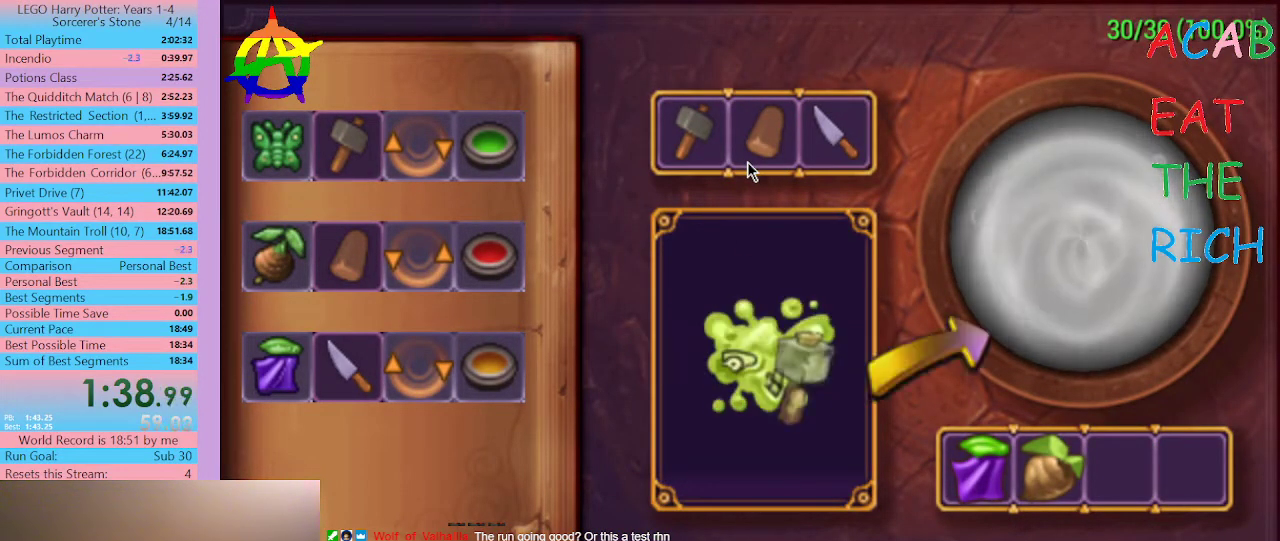
{"buttons": [], "left_stick": "center", "right_stick": "center", "events": []}
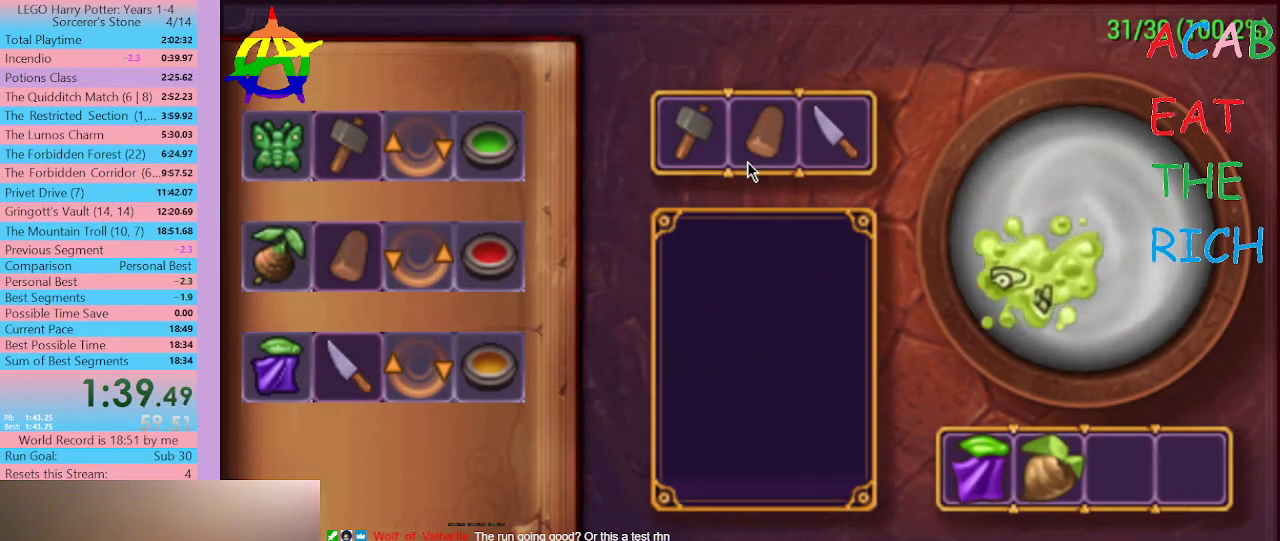
{"buttons": [], "left_stick": "center", "right_stick": "center", "events": []}
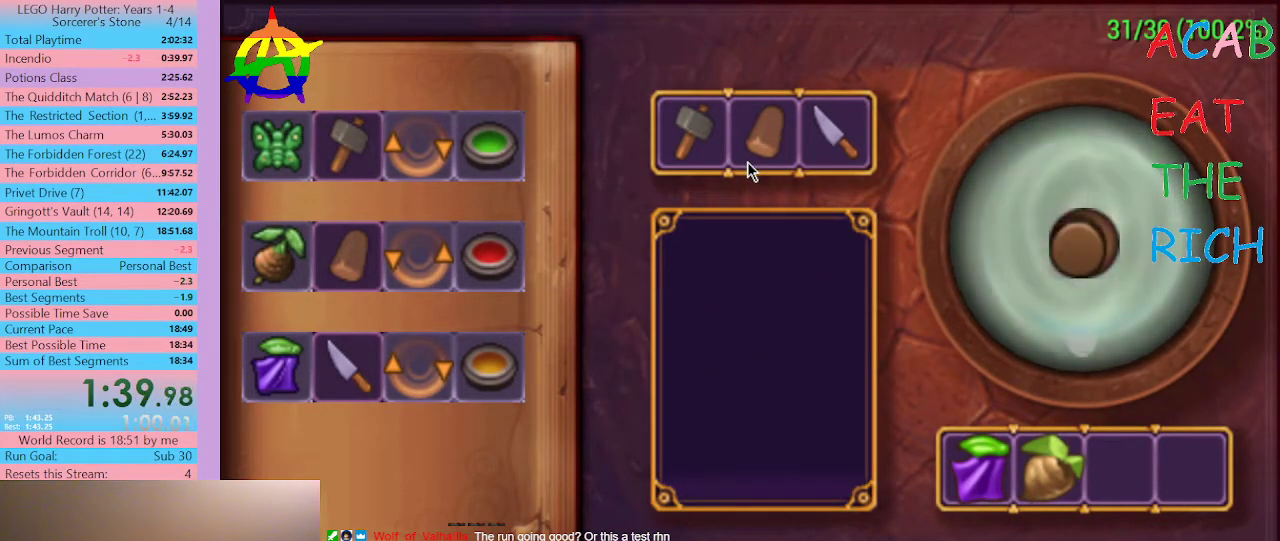
{"buttons": [], "left_stick": "center", "right_stick": "center", "events": []}
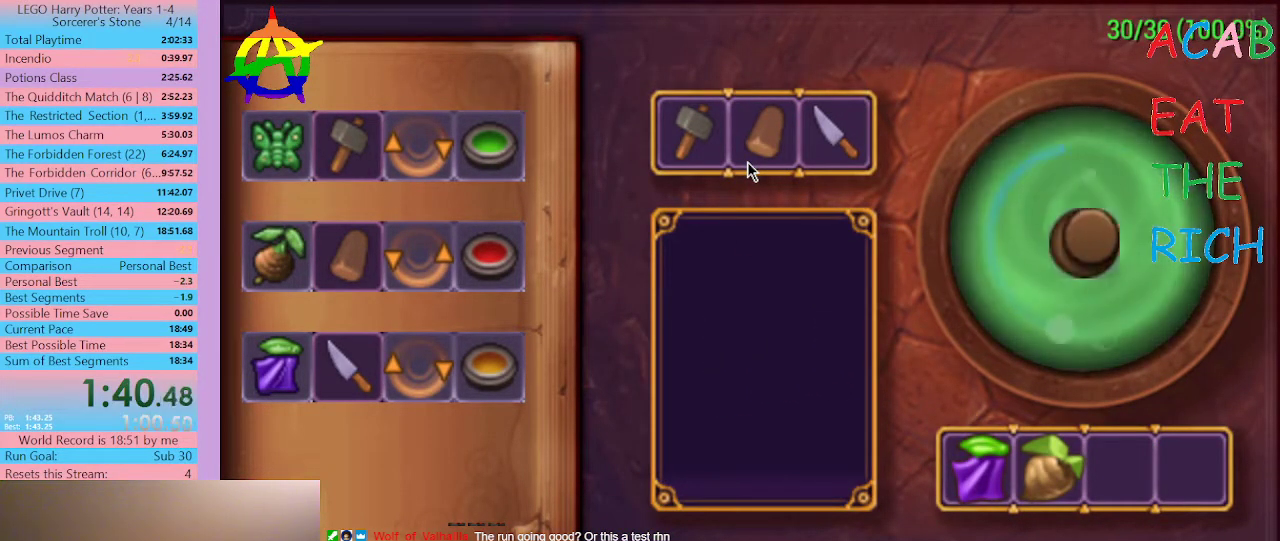
{"buttons": [], "left_stick": "center", "right_stick": "center", "events": []}
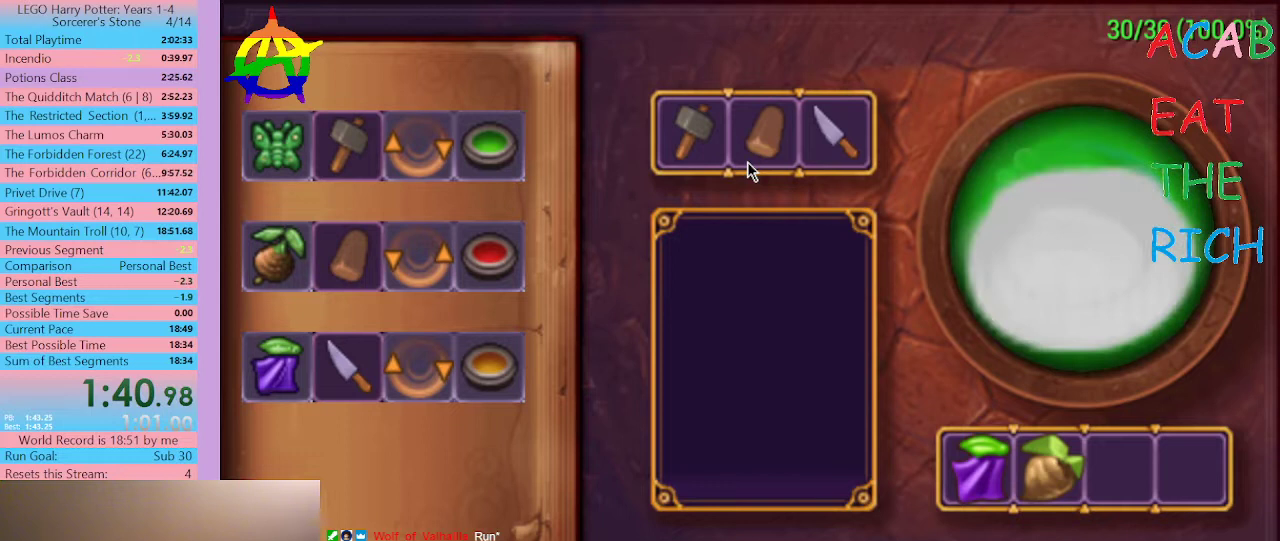
{"buttons": [], "left_stick": "center", "right_stick": "center", "events": []}
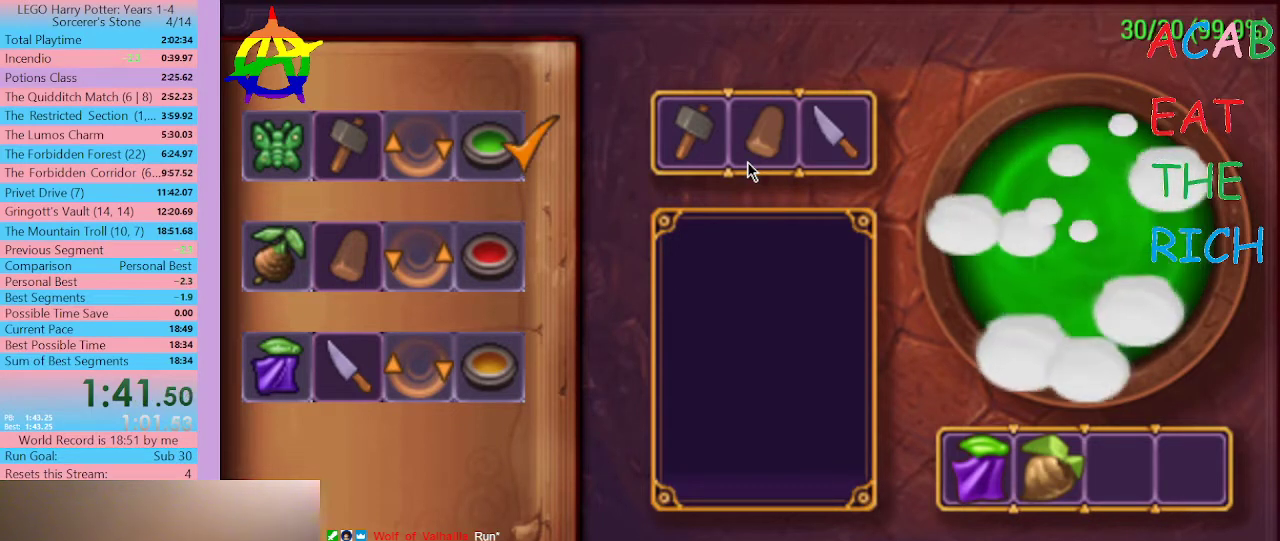
{"buttons": [], "left_stick": "center", "right_stick": "center", "events": []}
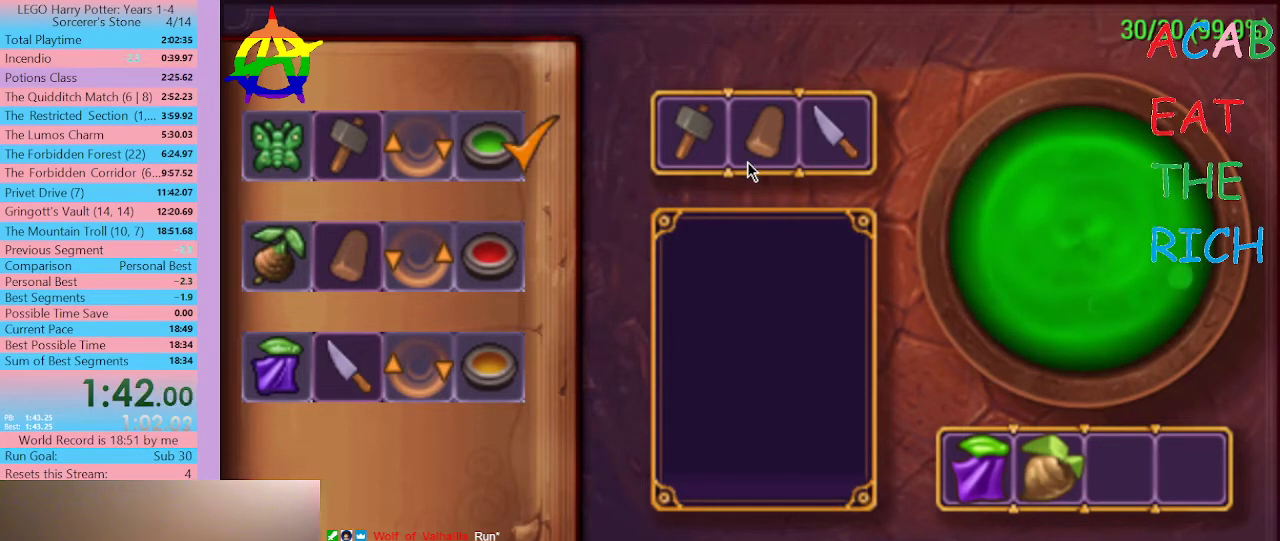
{"buttons": [], "left_stick": "center", "right_stick": "center", "events": []}
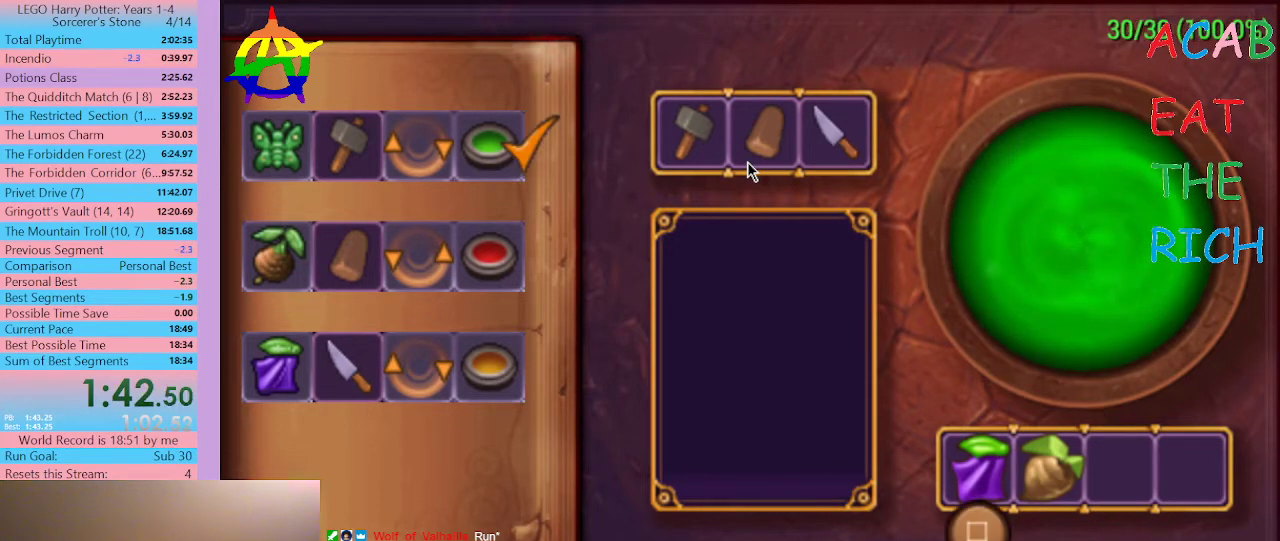
{"buttons": [], "left_stick": "center", "right_stick": "center", "events": [[267, "Y", "down"], [367, "Y", "up"]]}
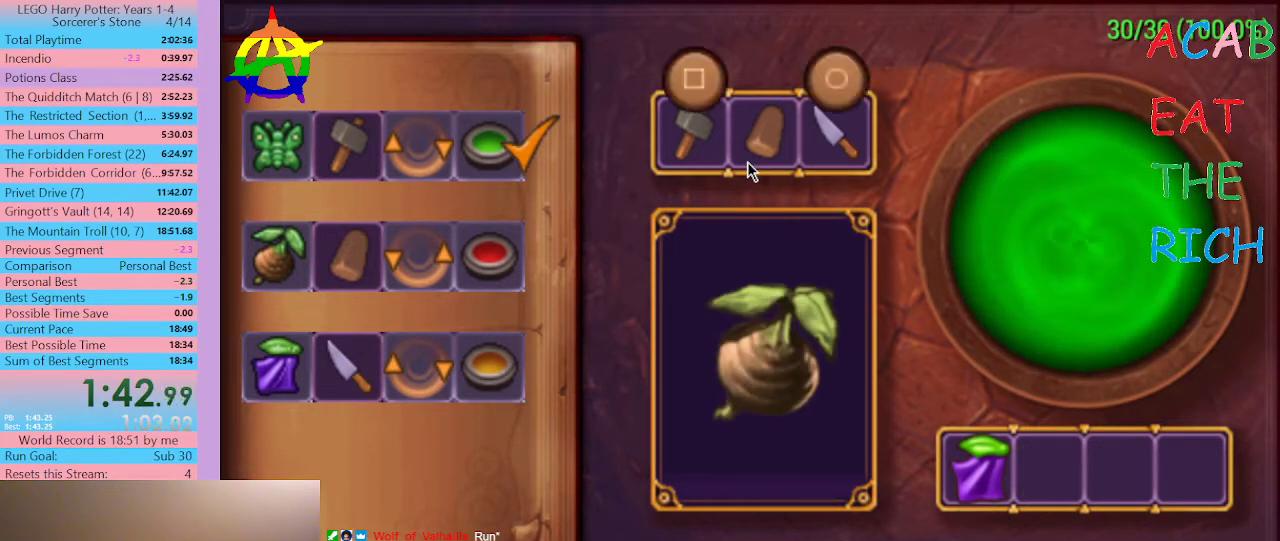
{"buttons": [], "left_stick": "center", "right_stick": "center", "events": [[100, "Y", "down"], [267, "Y", "up"]]}
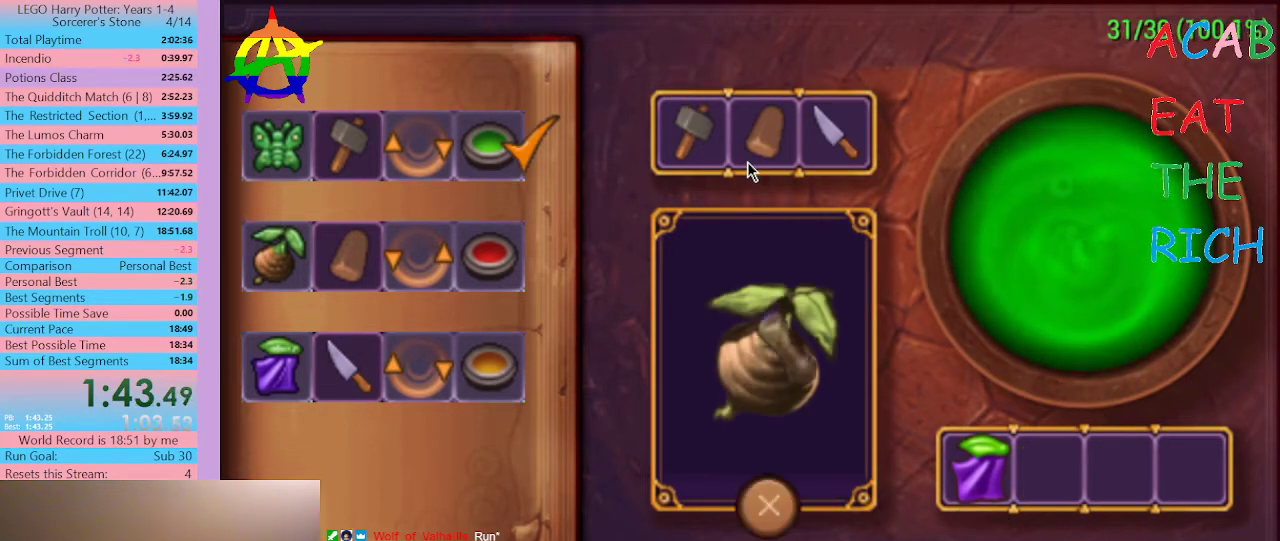
{"buttons": [], "left_stick": "center", "right_stick": "center", "events": []}
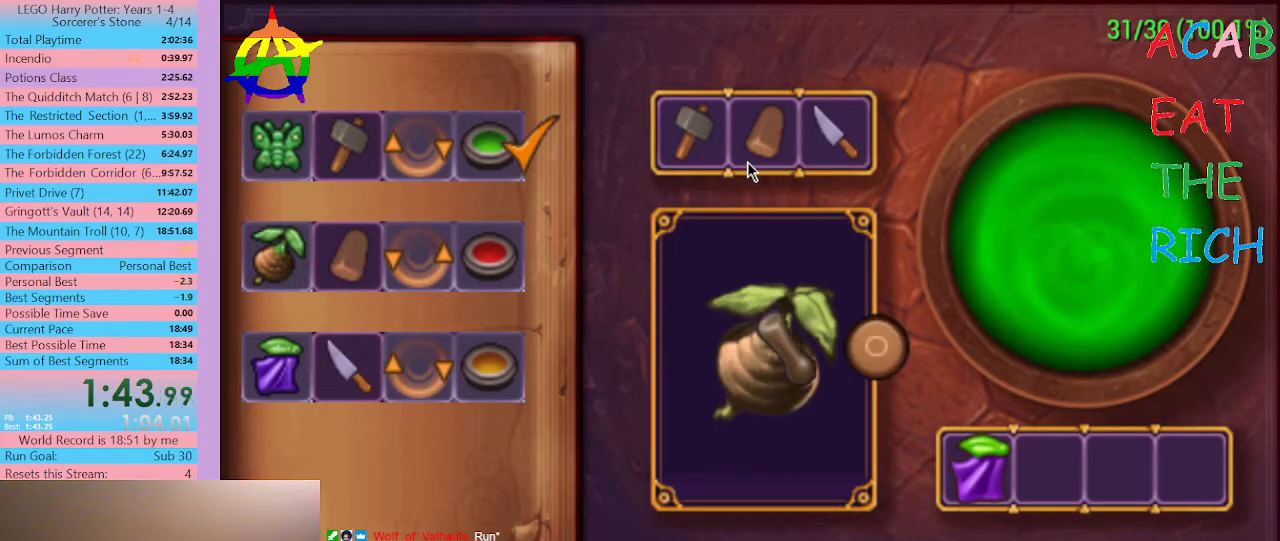
{"buttons": [], "left_stick": "center", "right_stick": "center", "events": [[267, "B", "down"], [433, "B", "up"]]}
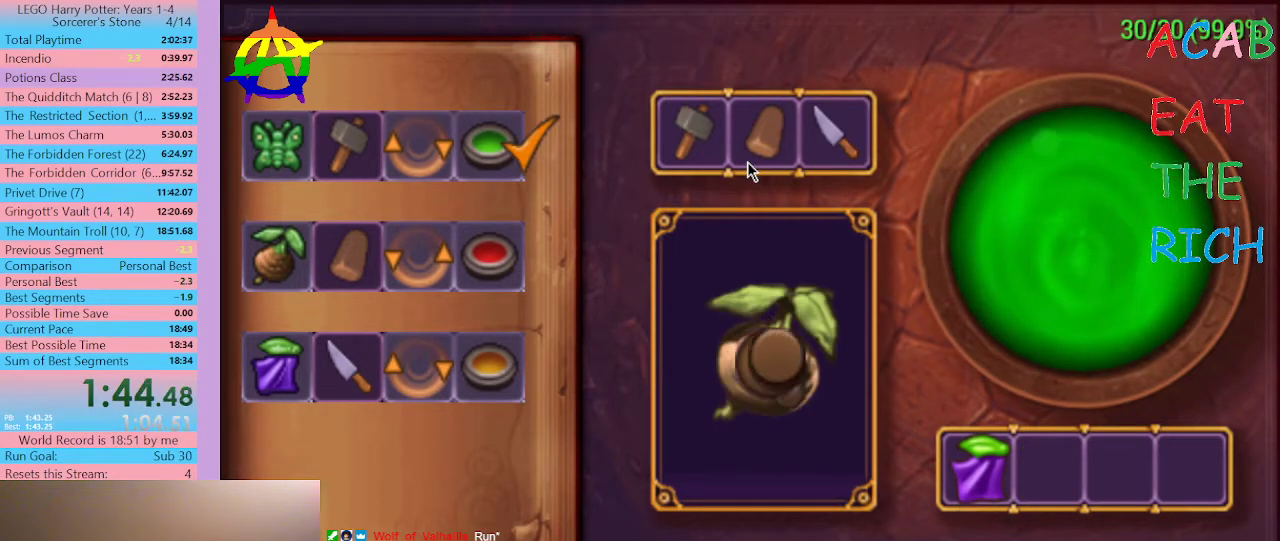
{"buttons": [], "left_stick": "center", "right_stick": "center", "events": []}
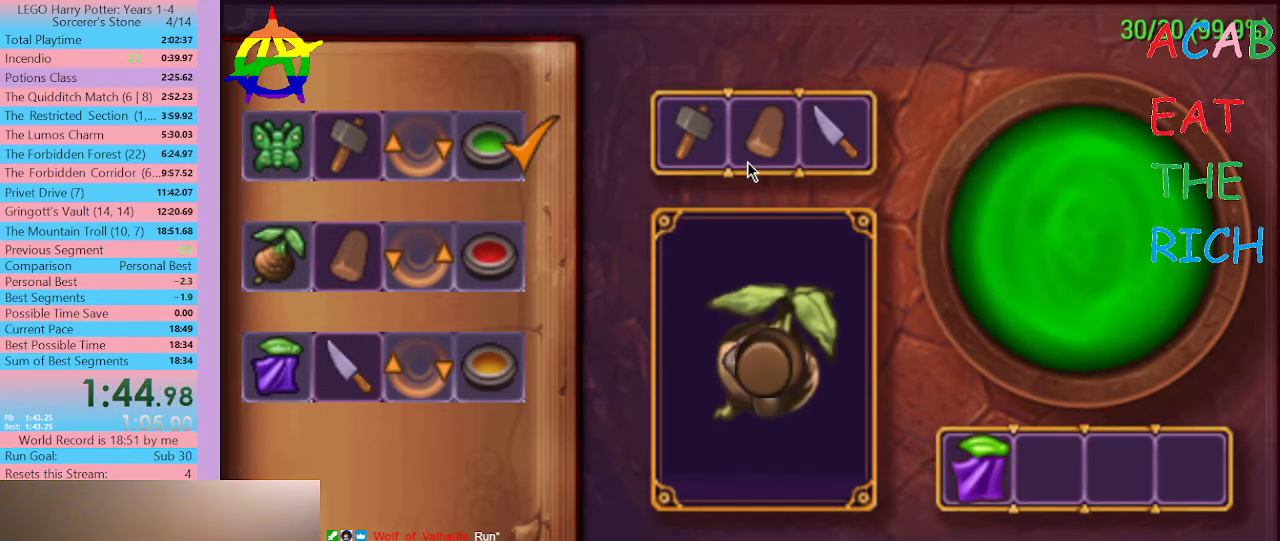
{"buttons": [], "left_stick": "center", "right_stick": "center", "events": []}
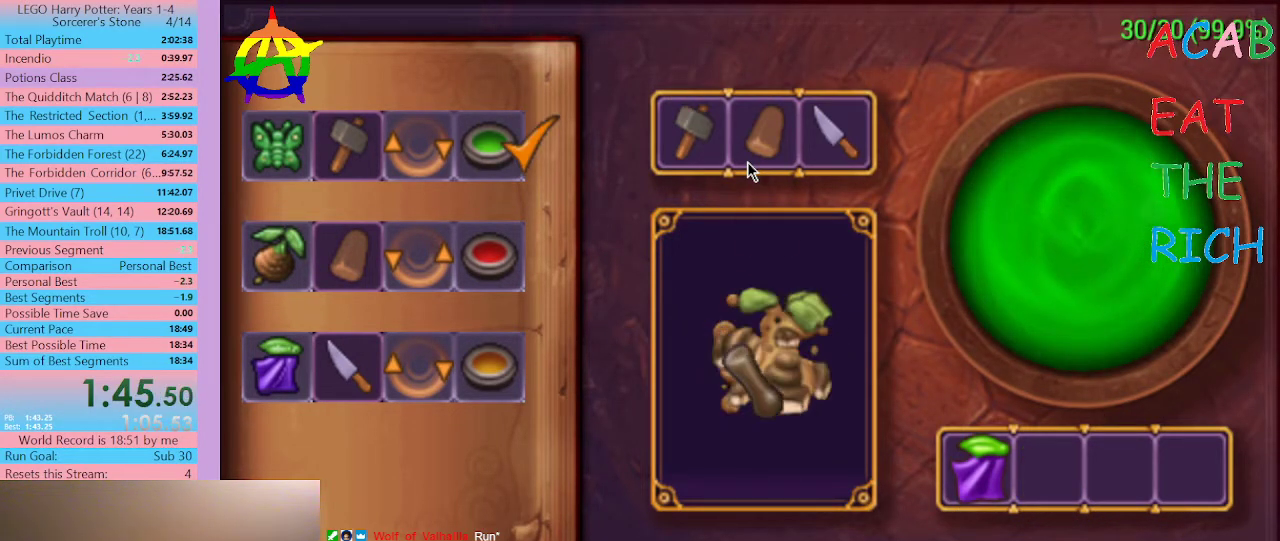
{"buttons": [], "left_stick": "center", "right_stick": "center", "events": []}
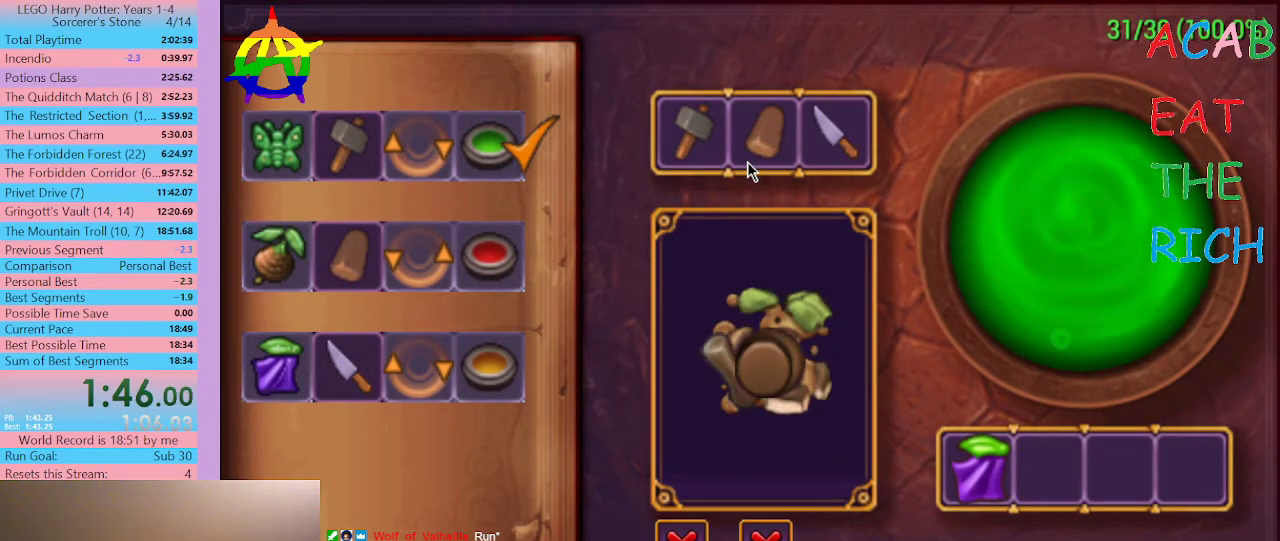
{"buttons": [], "left_stick": "center", "right_stick": "center", "events": []}
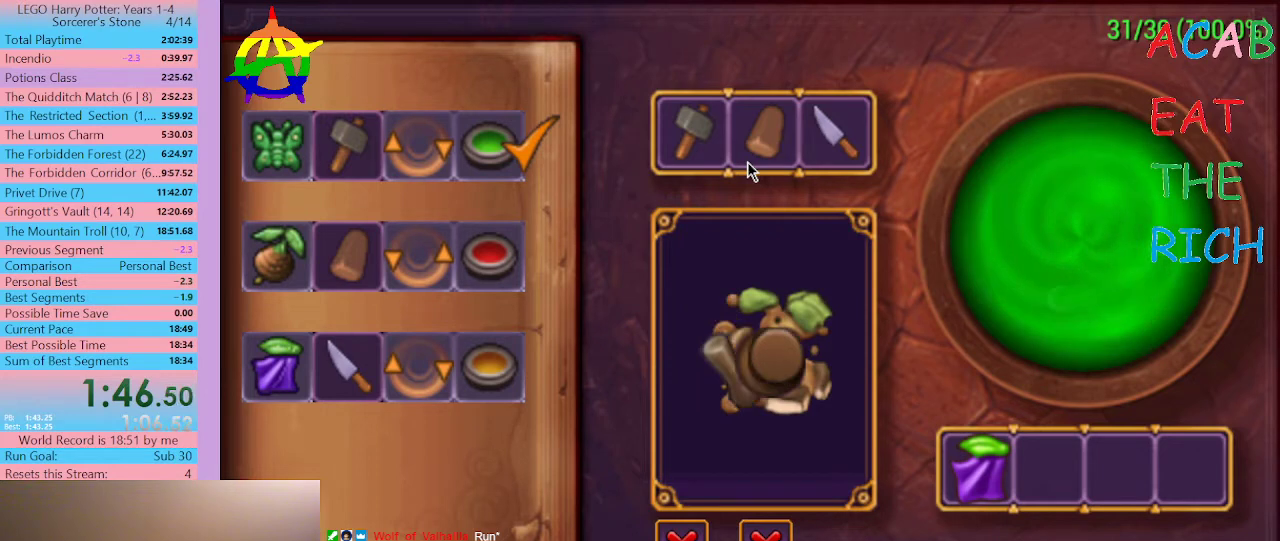
{"buttons": [], "left_stick": "center", "right_stick": "center", "events": []}
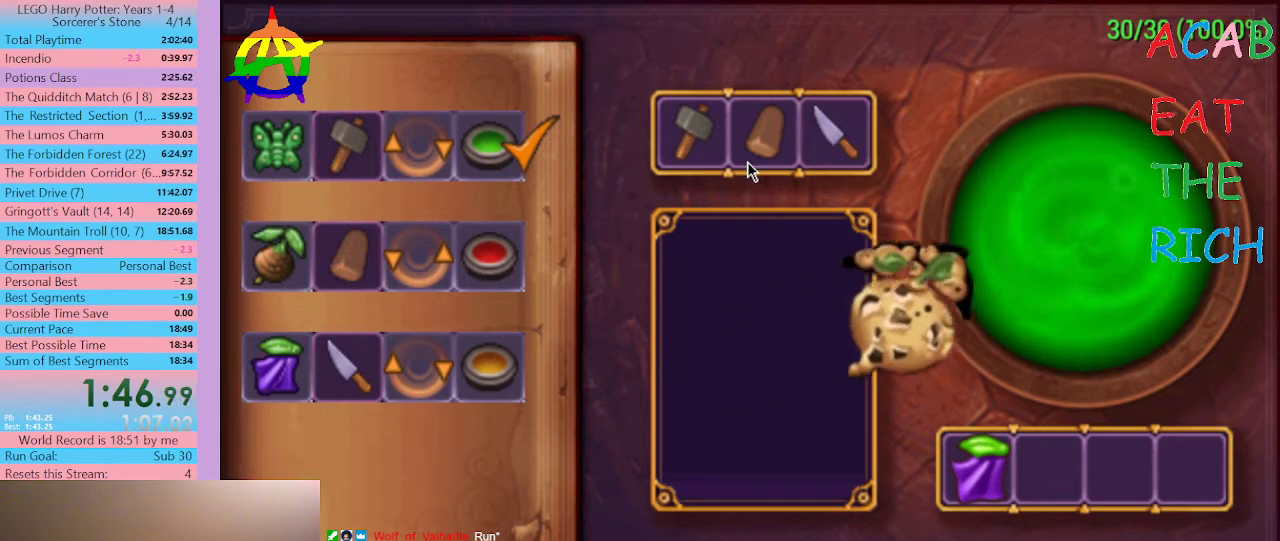
{"buttons": [], "left_stick": "center", "right_stick": "center", "events": []}
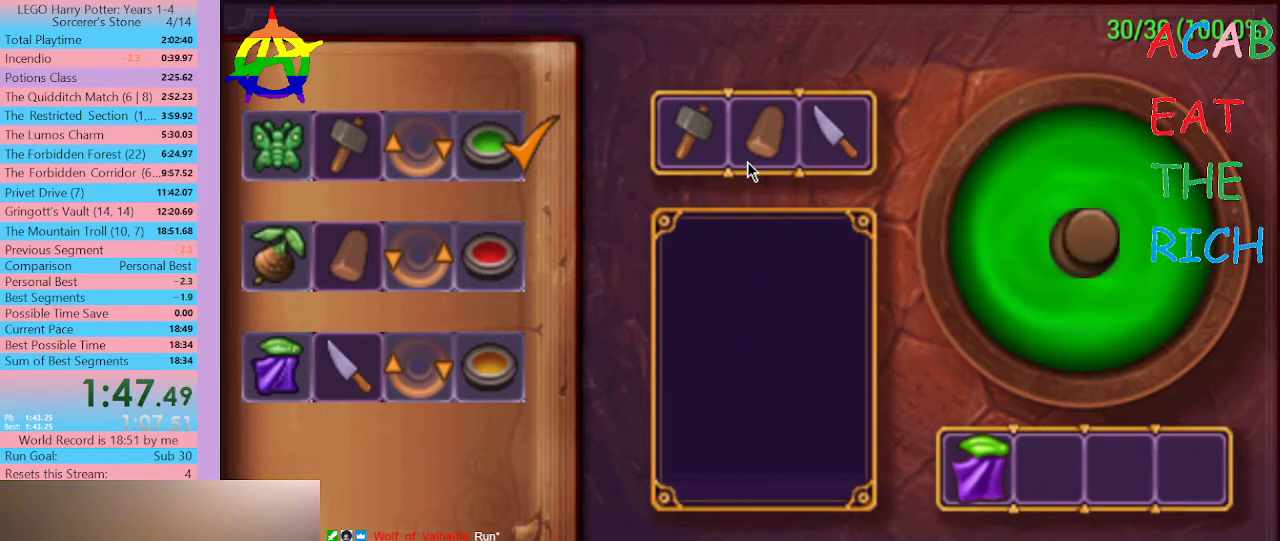
{"buttons": [], "left_stick": "center", "right_stick": "center", "events": []}
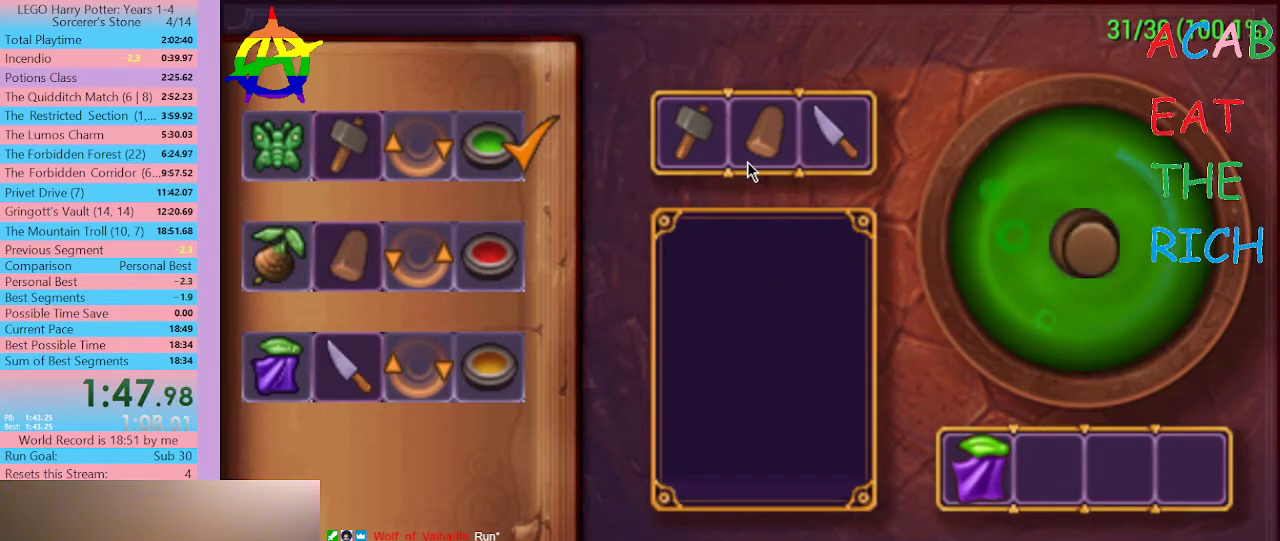
{"buttons": [], "left_stick": "center", "right_stick": "center", "events": []}
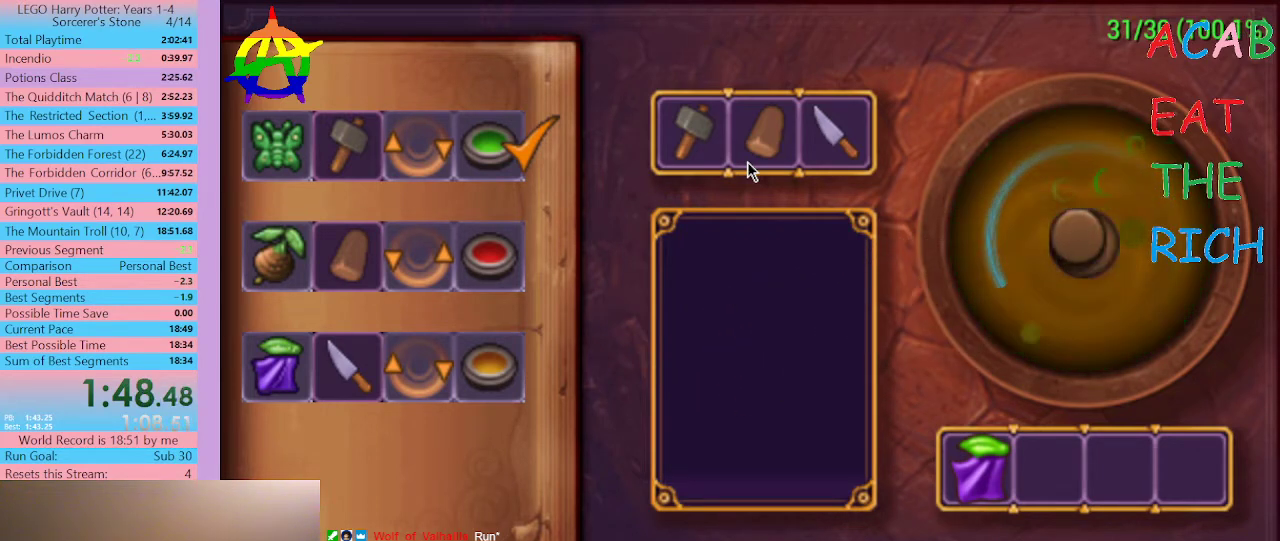
{"buttons": [], "left_stick": "center", "right_stick": "center", "events": [[167, "right_stick", "up-right"], [233, "right_stick", "center"]]}
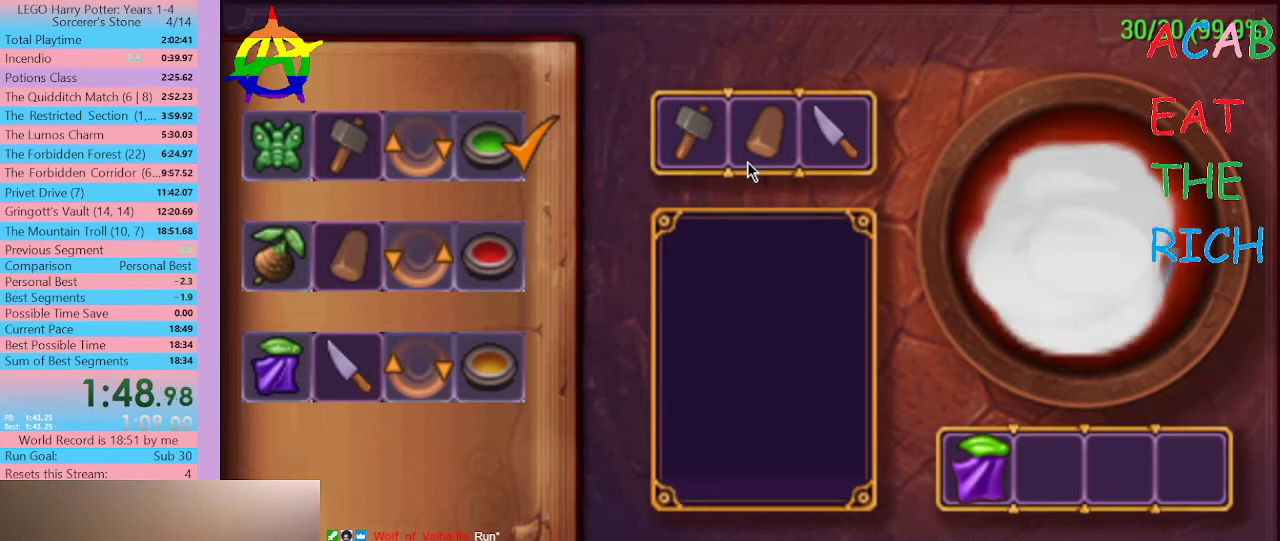
{"buttons": [], "left_stick": "center", "right_stick": "center", "events": []}
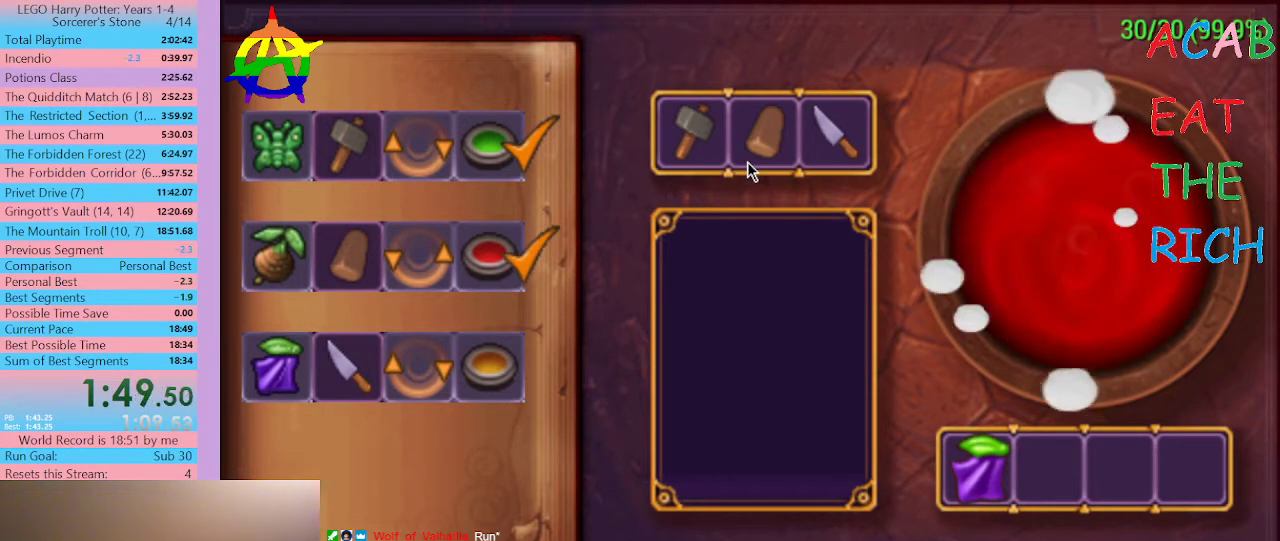
{"buttons": [], "left_stick": "center", "right_stick": "center", "events": []}
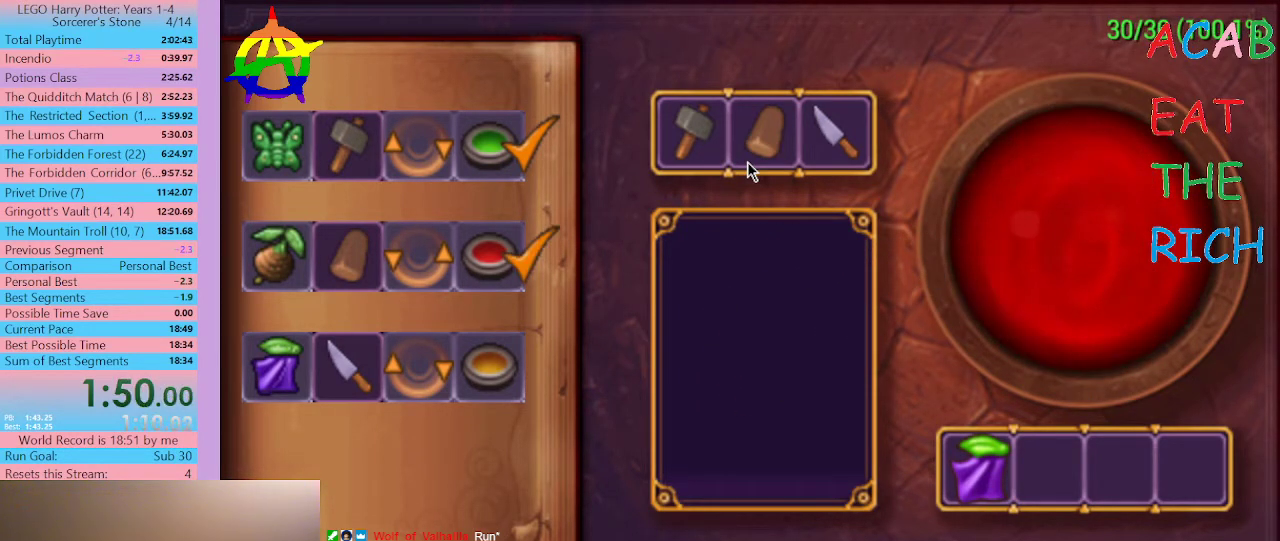
{"buttons": [], "left_stick": "center", "right_stick": "center", "events": []}
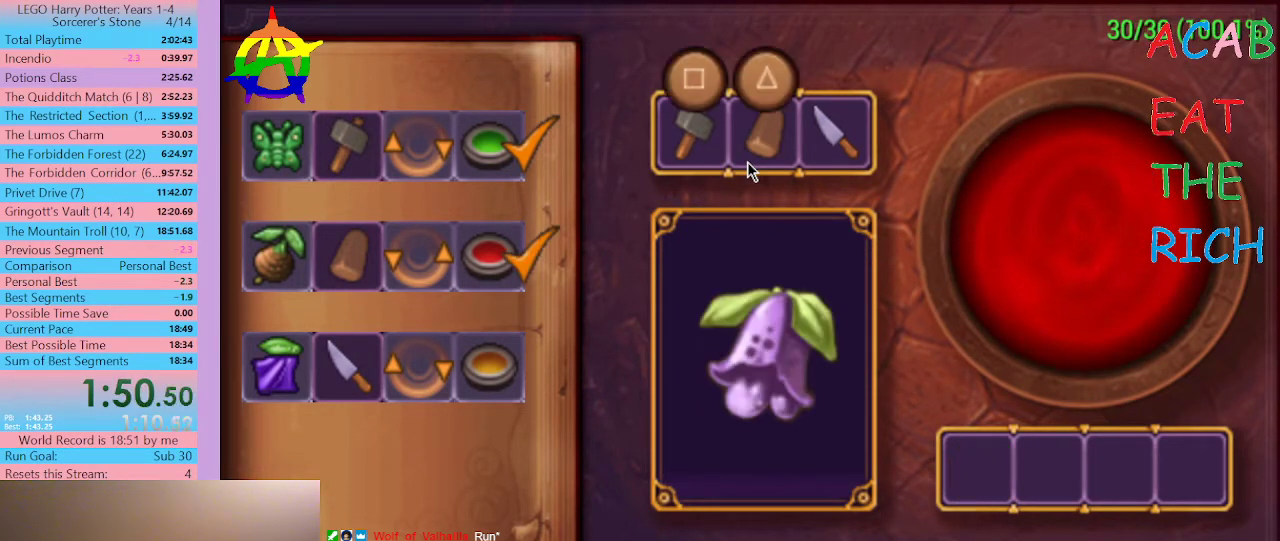
{"buttons": [], "left_stick": "center", "right_stick": "center", "events": [[333, "B", "down"], [433, "B", "up"]]}